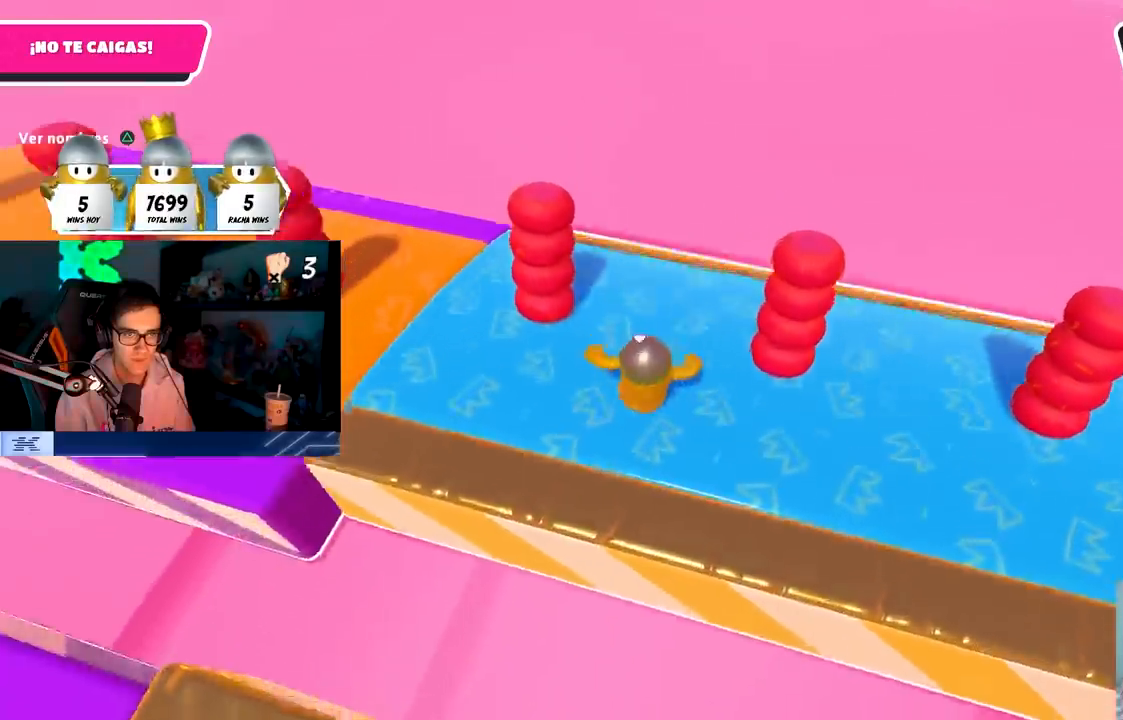
Gameplay with a controller (PlayStation layout); each line is a JSON object with the inputs held at the frame after it. "events" lists button and stick changes between this image and that frame as [ms after this image, input, new state], when the widget could be followed in between.
{"buttons": [], "left_stick": "up", "right_stick": "down-left", "events": [[100, "left_stick", "up"], [267, "left_stick", "up-right"], [367, "left_stick", "up"], [483, "right_stick", "down-left"]]}
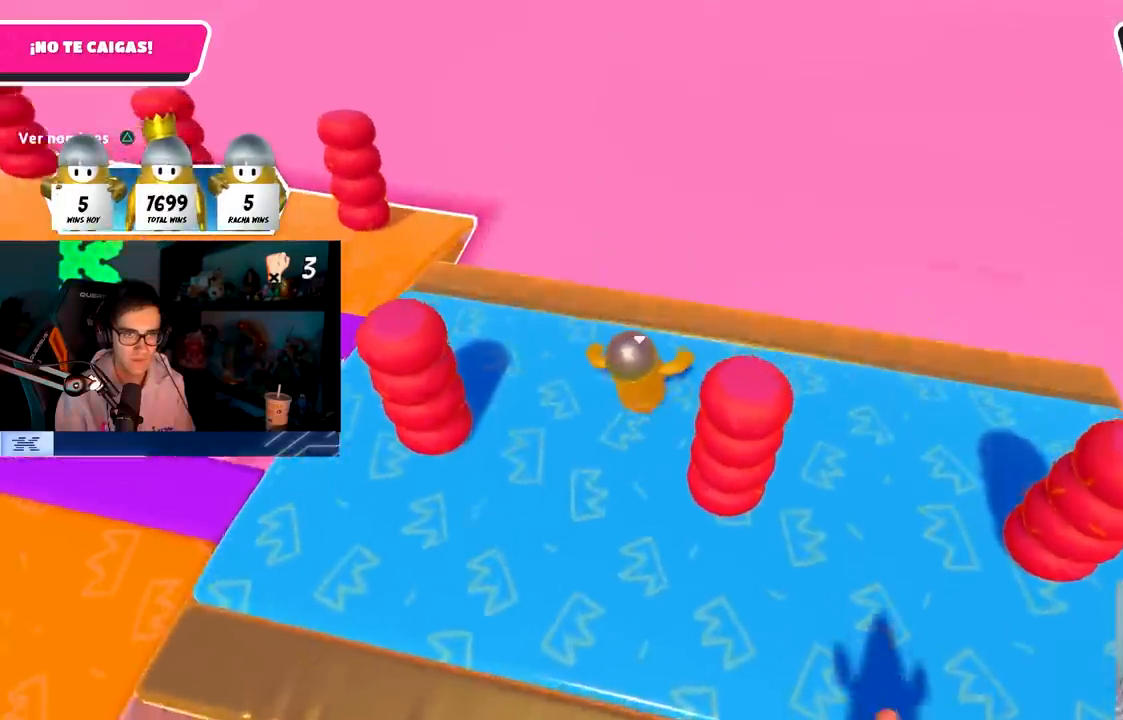
{"buttons": ["CROSS"], "left_stick": "up-right", "right_stick": "center", "events": [[67, "left_stick", "up-right"], [117, "right_stick", "center"], [367, "CROSS", "down"]]}
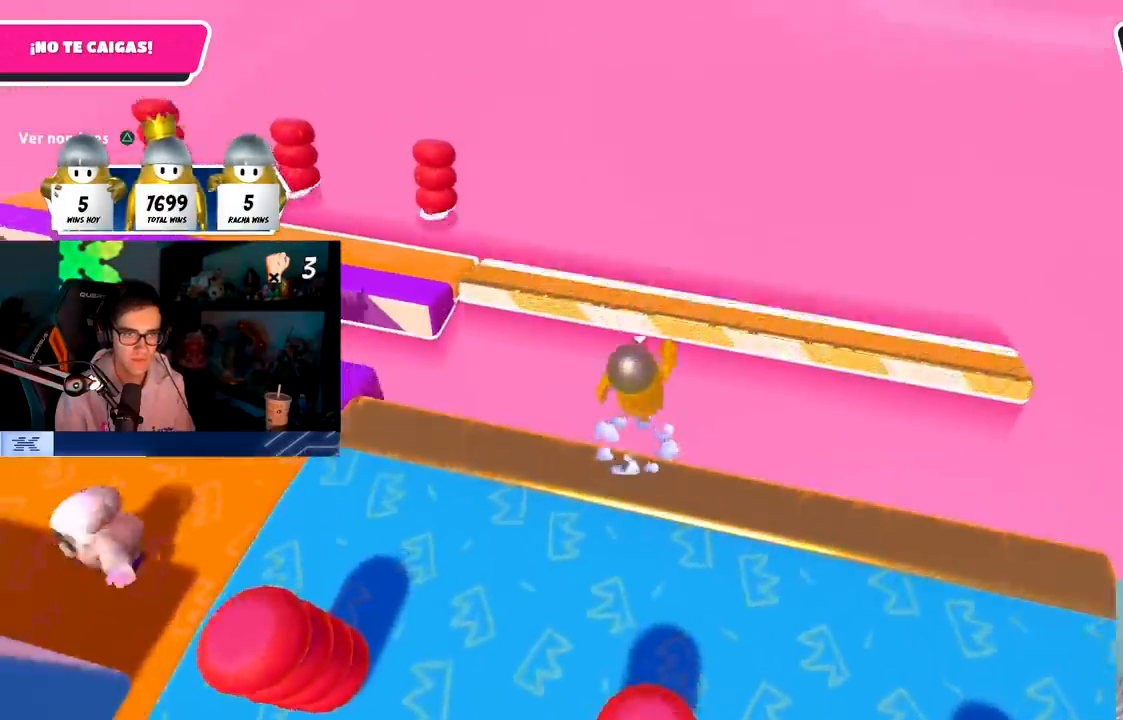
{"buttons": [], "left_stick": "up-right", "right_stick": "up-left", "events": [[217, "CROSS", "up"], [467, "right_stick", "up-left"]]}
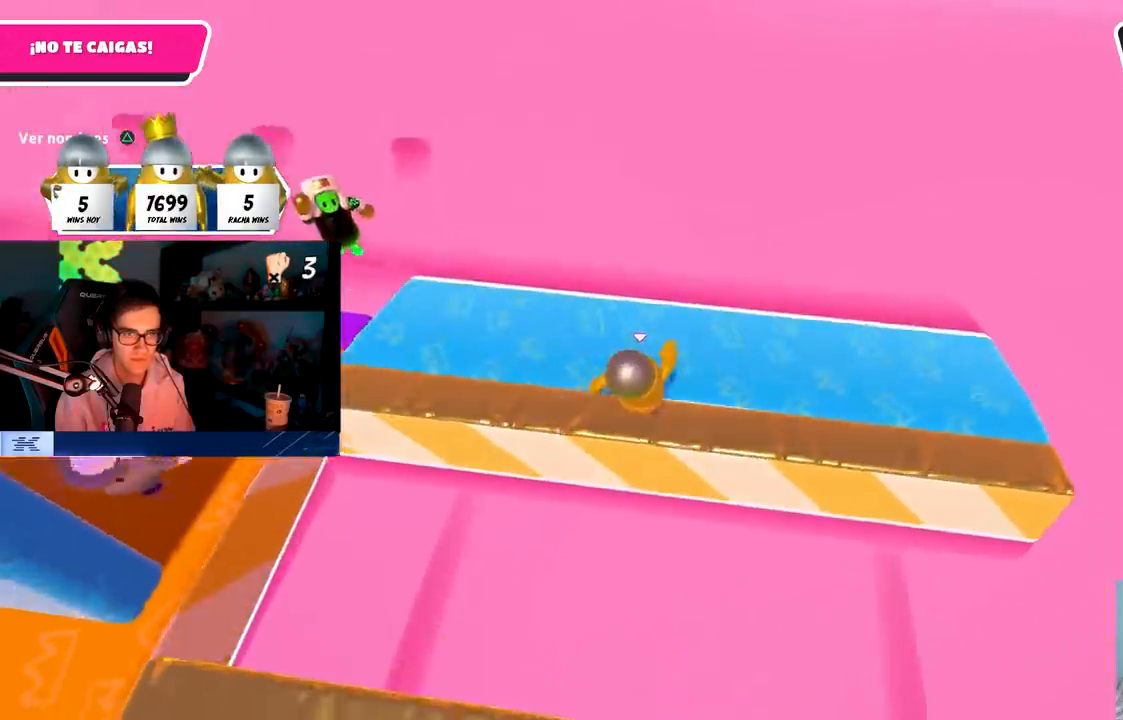
{"buttons": [], "left_stick": "up-right", "right_stick": "up-left", "events": [[50, "right_stick", "center"], [67, "left_stick", "right"], [167, "right_stick", "left"], [233, "left_stick", "up-right"], [283, "right_stick", "center"], [500, "right_stick", "up-left"]]}
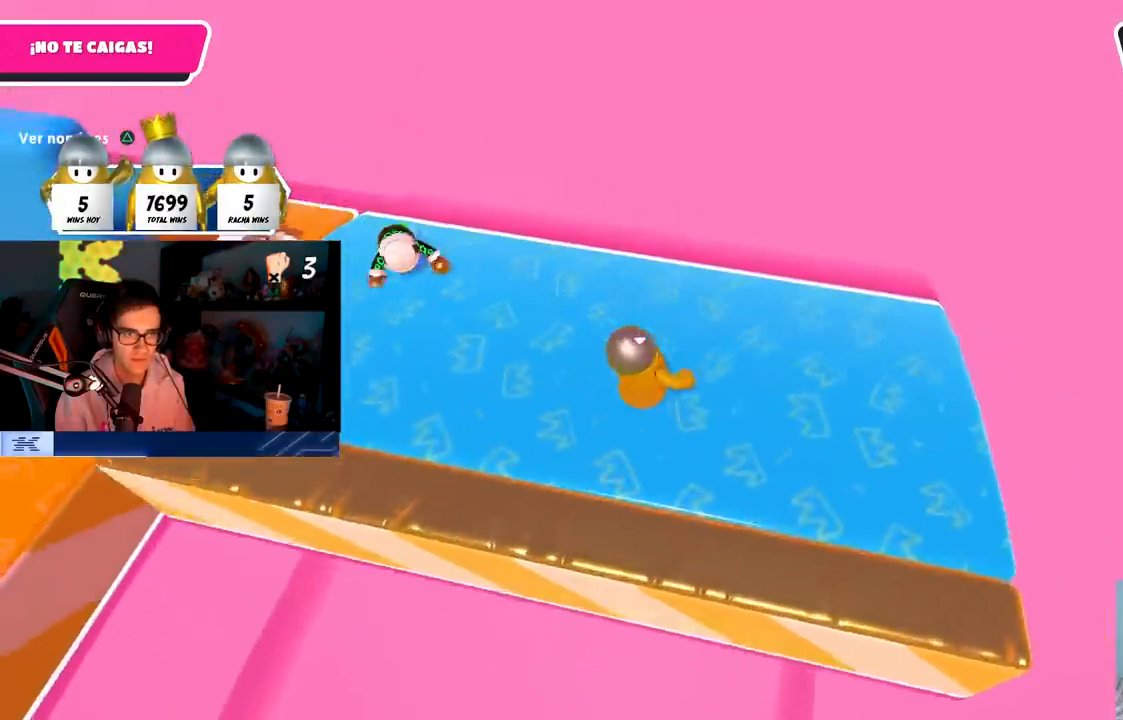
{"buttons": [], "left_stick": "up", "right_stick": "center", "events": [[83, "left_stick", "up"], [133, "right_stick", "center"], [283, "left_stick", "up-right"], [417, "left_stick", "up"]]}
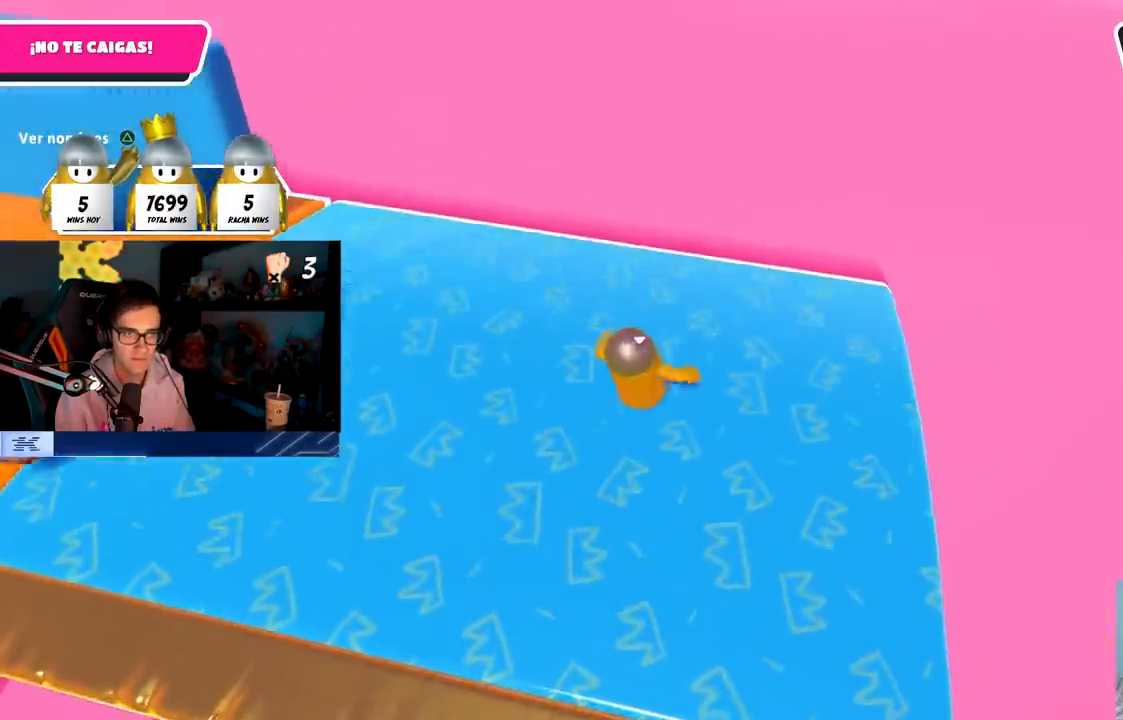
{"buttons": [], "left_stick": "up", "right_stick": "center", "events": [[233, "left_stick", "up-left"], [400, "left_stick", "up"]]}
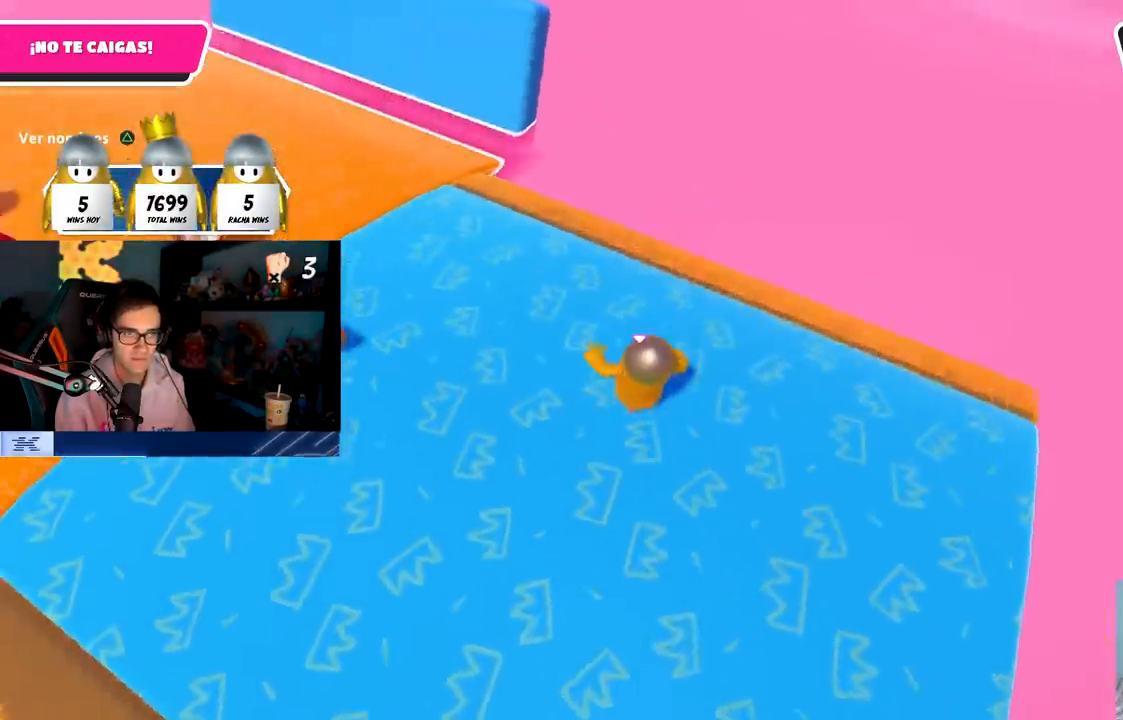
{"buttons": [], "left_stick": "up-right", "right_stick": "center", "events": [[100, "left_stick", "up-right"]]}
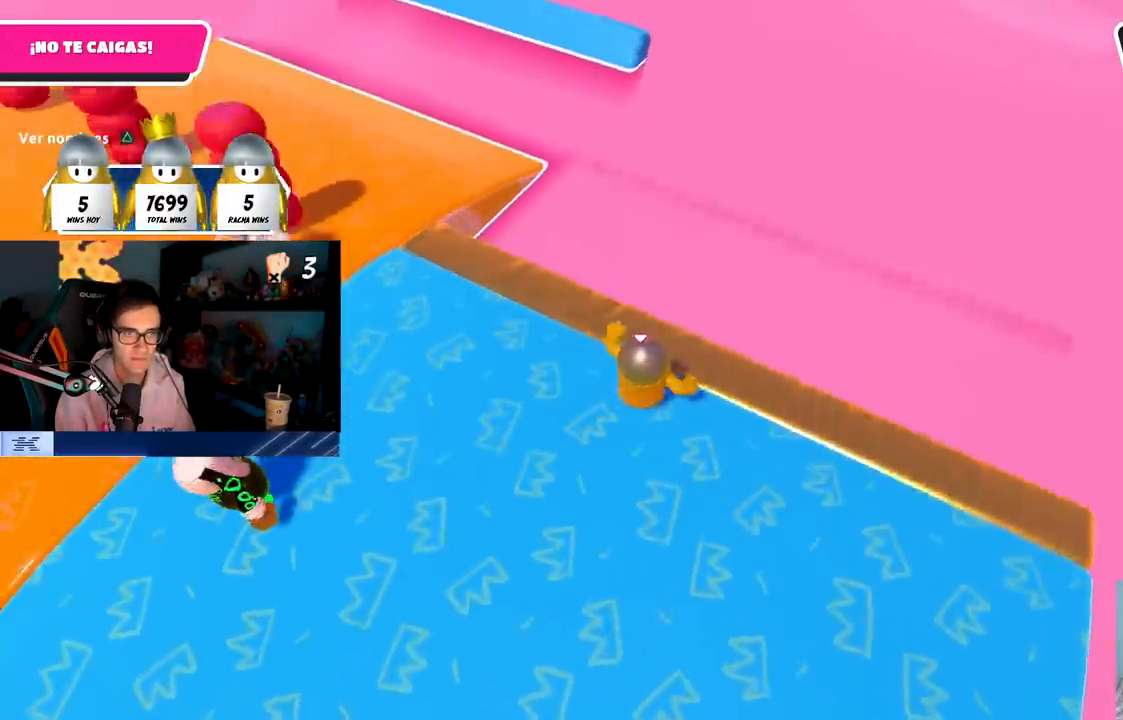
{"buttons": [], "left_stick": "up", "right_stick": "center", "events": [[167, "CROSS", "down"], [417, "CROSS", "up"], [483, "left_stick", "up"]]}
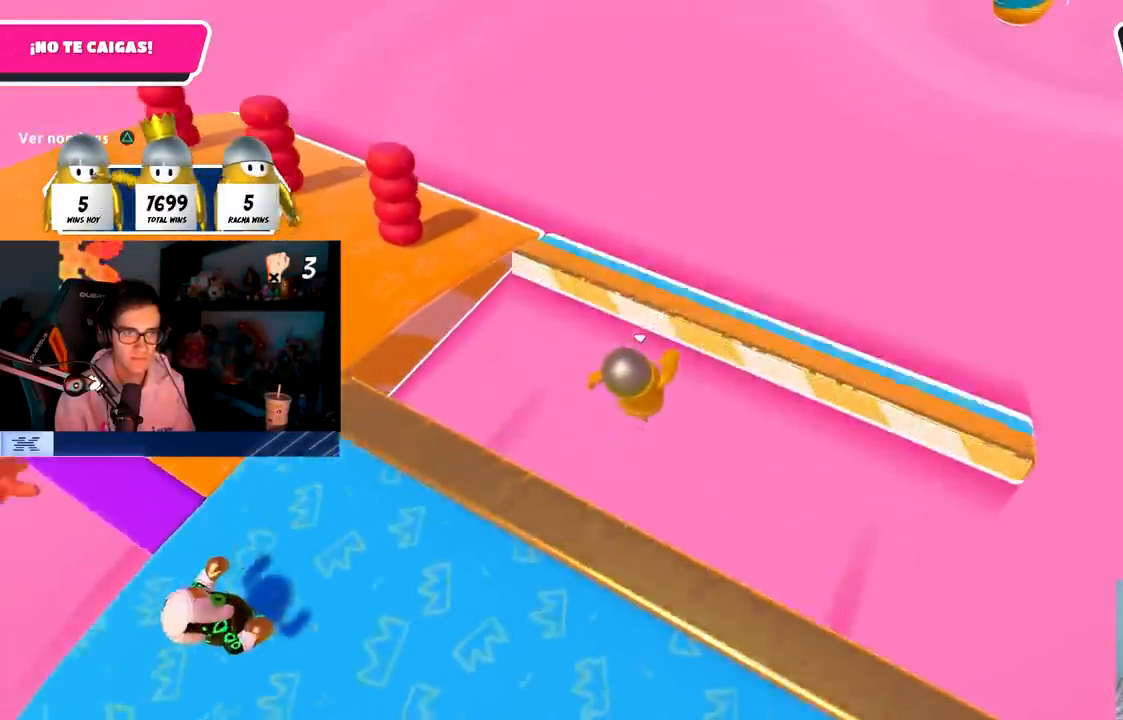
{"buttons": [], "left_stick": "up-left", "right_stick": "left", "events": [[83, "SQUARE", "down"], [217, "left_stick", "up-left"], [267, "SQUARE", "up"], [350, "right_stick", "left"]]}
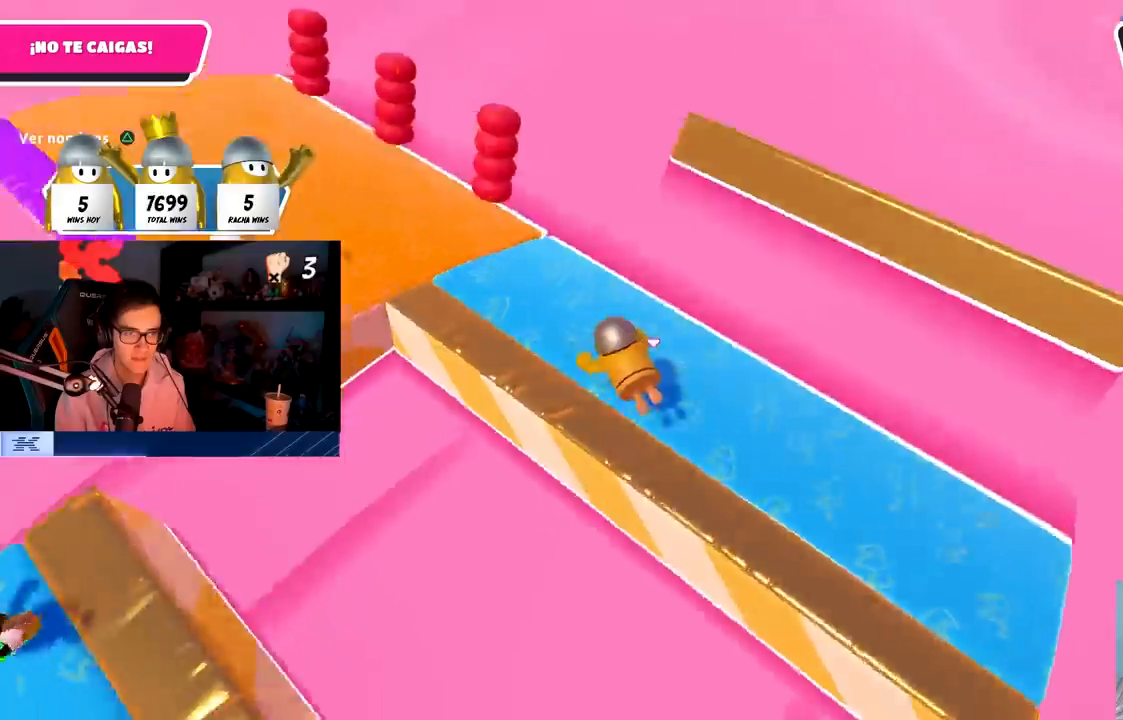
{"buttons": [], "left_stick": "up-right", "right_stick": "down", "events": [[83, "left_stick", "up"], [167, "right_stick", "center"], [467, "right_stick", "down"], [483, "left_stick", "up-right"]]}
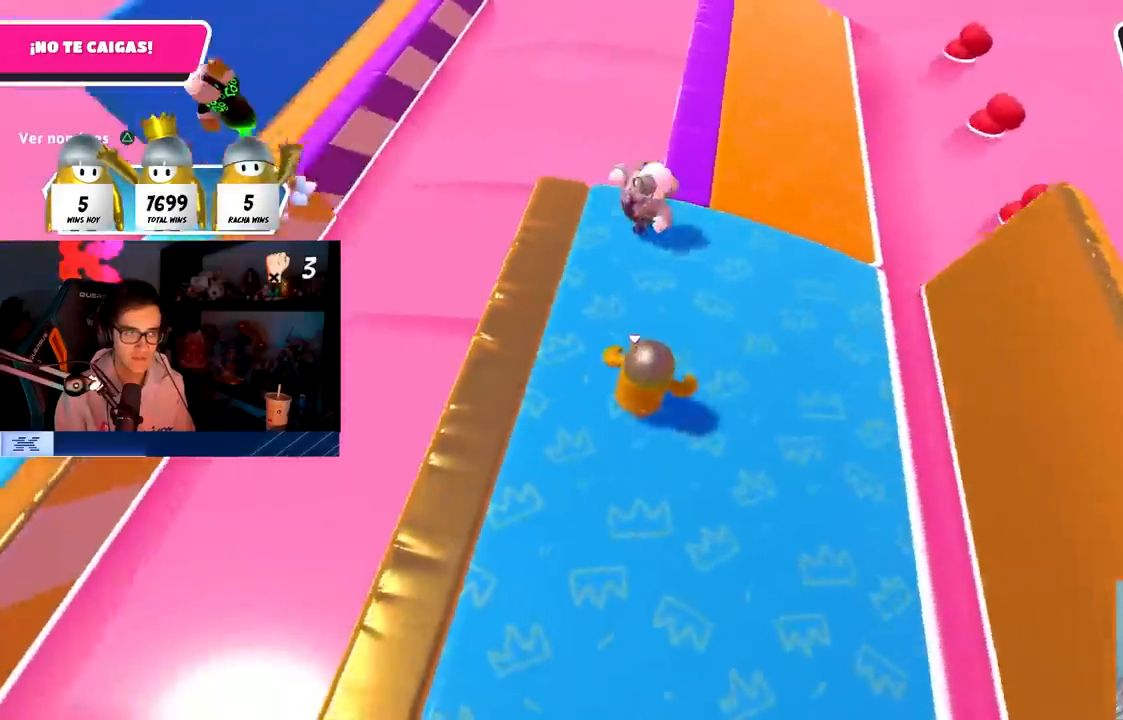
{"buttons": [], "left_stick": "right", "right_stick": "center", "events": [[50, "right_stick", "down-left"], [167, "right_stick", "center"], [300, "right_stick", "left"], [467, "right_stick", "center"], [483, "left_stick", "right"]]}
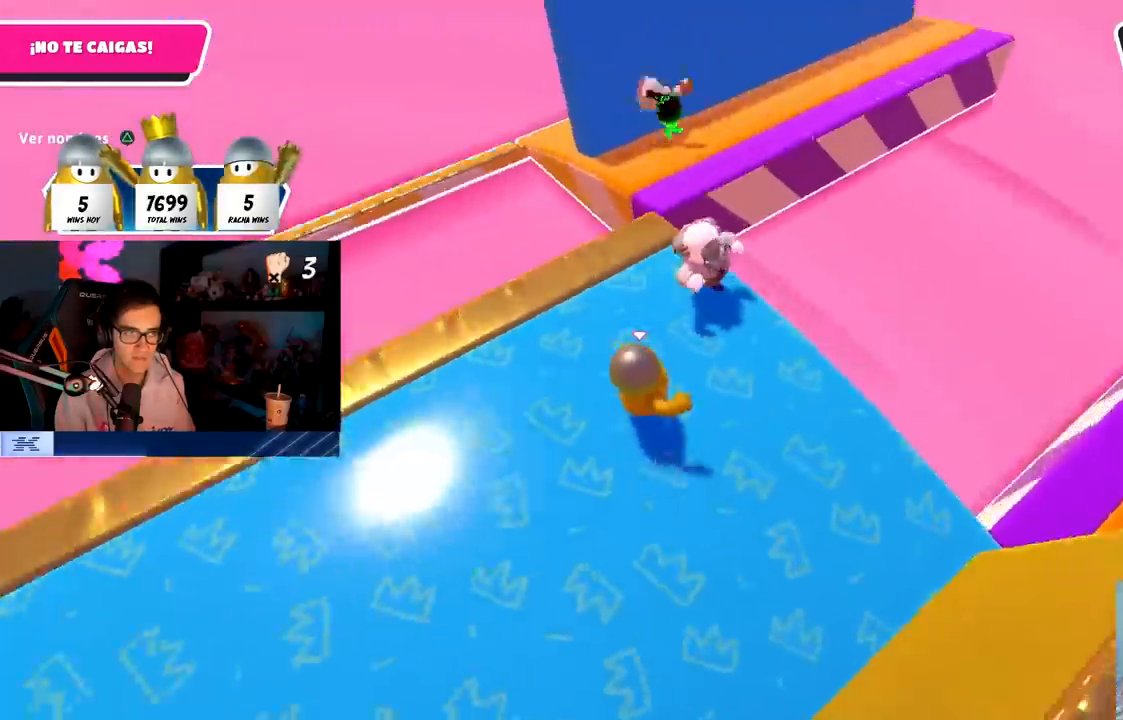
{"buttons": [], "left_stick": "down-right", "right_stick": "down-left", "events": [[33, "right_stick", "left"], [100, "right_stick", "down-left"], [167, "left_stick", "center"], [300, "left_stick", "down-right"]]}
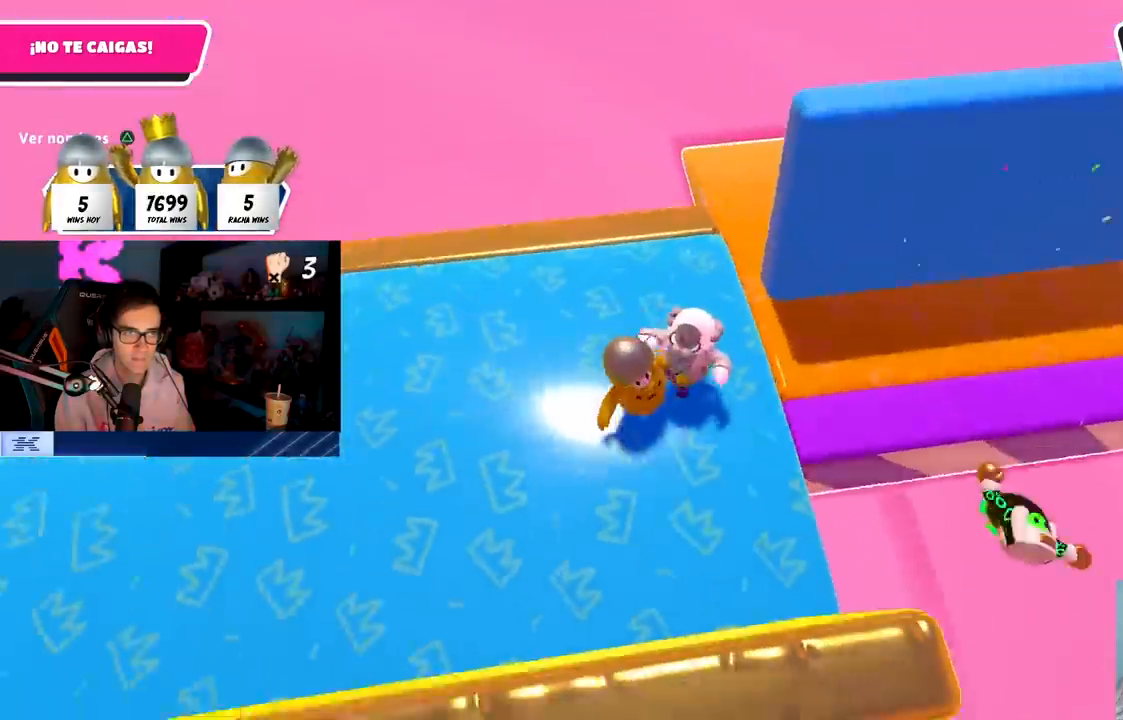
{"buttons": [], "left_stick": "center", "right_stick": "down", "events": [[100, "right_stick", "center"], [217, "left_stick", "center"], [350, "right_stick", "down"], [383, "left_stick", "right"], [483, "left_stick", "center"]]}
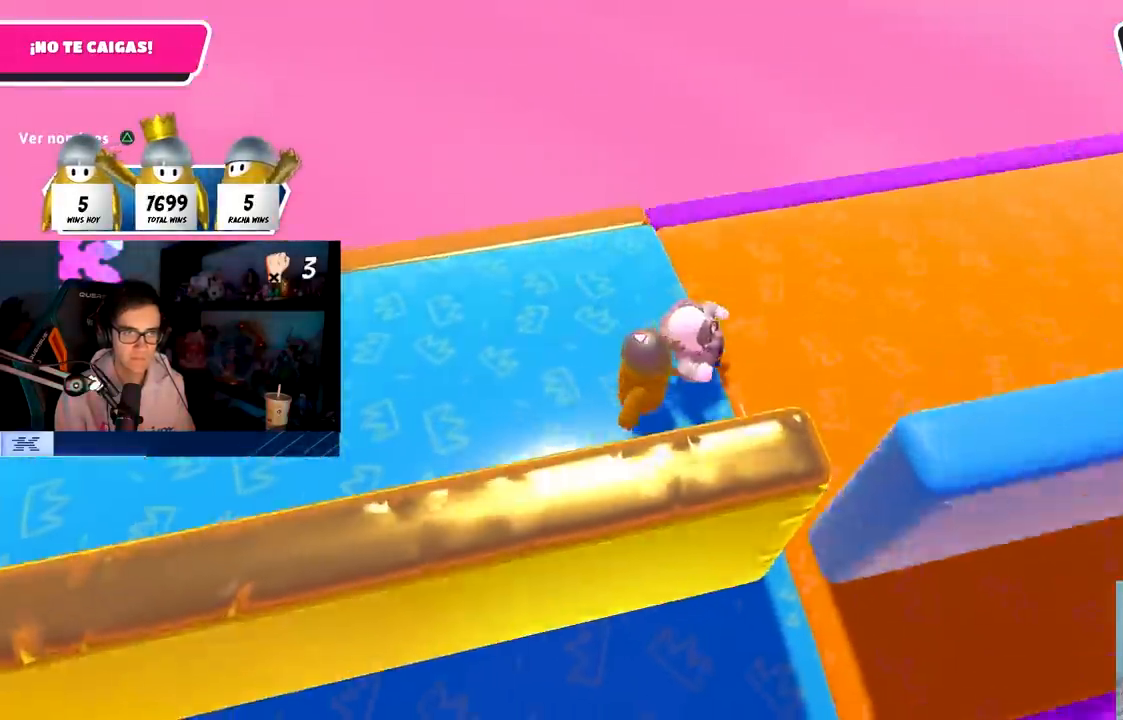
{"buttons": [], "left_stick": "right", "right_stick": "center", "events": [[100, "left_stick", "right"], [200, "left_stick", "center"], [433, "right_stick", "center"], [500, "left_stick", "right"]]}
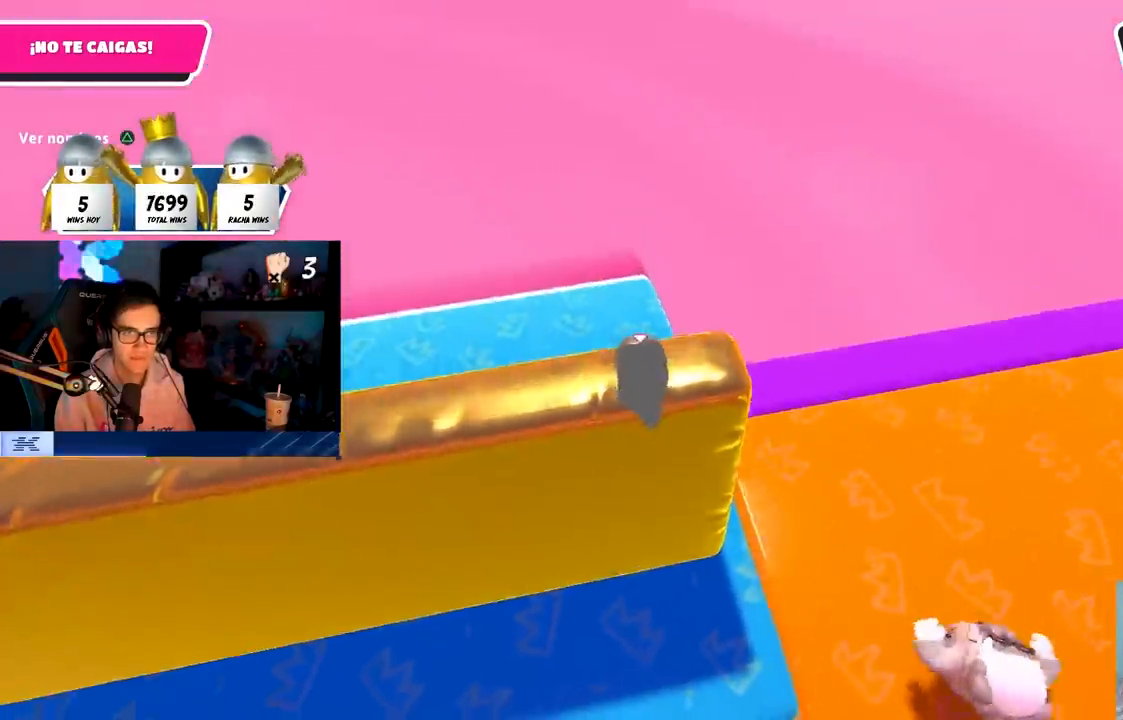
{"buttons": [], "left_stick": "down-right", "right_stick": "center", "events": [[250, "CROSS", "down"], [350, "left_stick", "down-right"], [433, "CROSS", "up"]]}
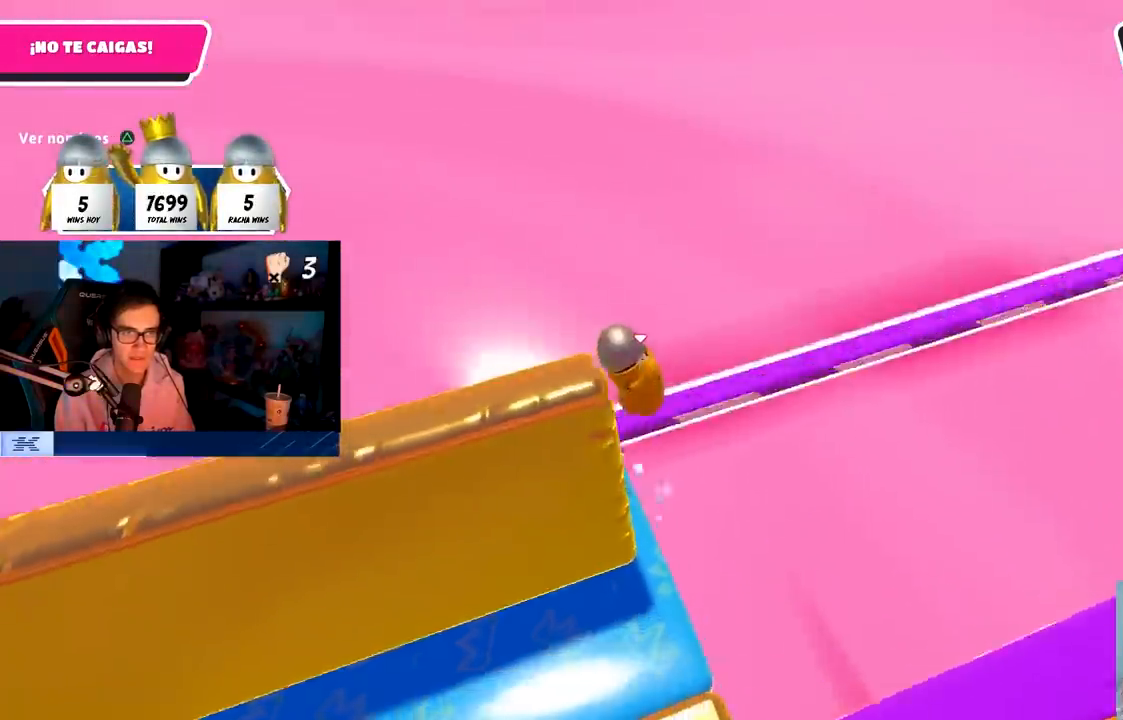
{"buttons": [], "left_stick": "up-right", "right_stick": "left", "events": [[183, "right_stick", "right"], [267, "right_stick", "center"], [300, "left_stick", "right"], [317, "right_stick", "left"], [483, "left_stick", "up-right"]]}
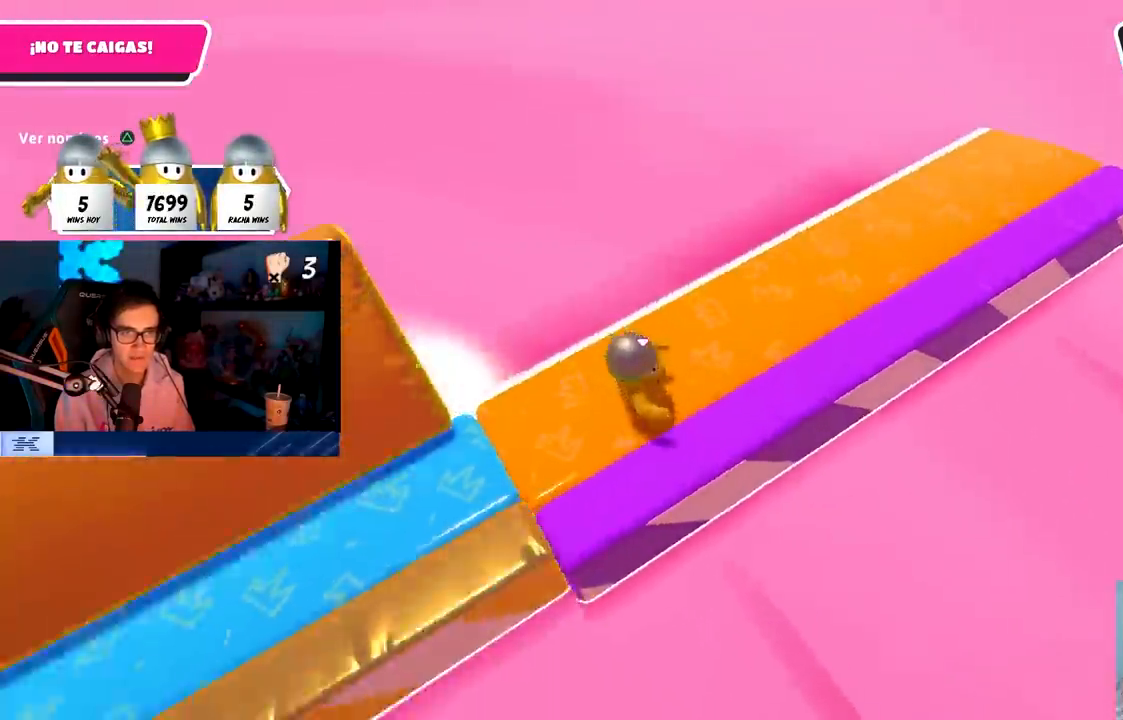
{"buttons": [], "left_stick": "down-right", "right_stick": "center", "events": [[200, "TRIANGLE", "down"], [200, "left_stick", "down-right"], [200, "right_stick", "center"], [217, "TRIANGLE", "up"]]}
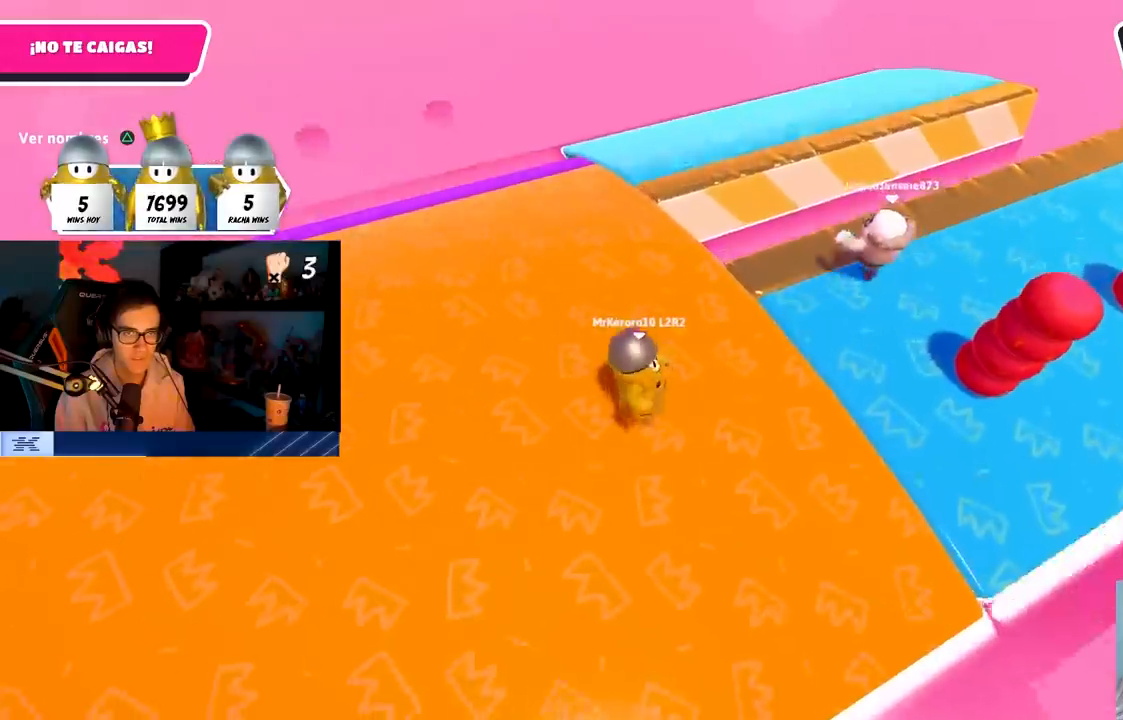
{"buttons": [], "left_stick": "up-right", "right_stick": "center", "events": [[50, "left_stick", "up-right"], [67, "TRIANGLE", "down"], [200, "TRIANGLE", "up"]]}
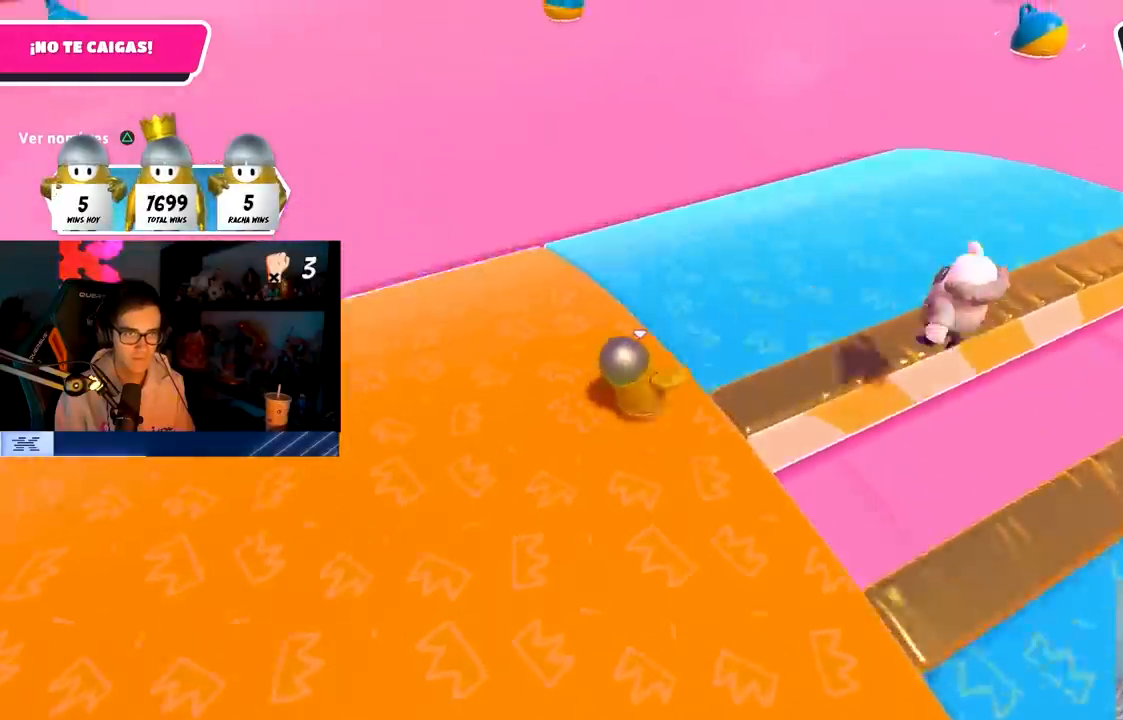
{"buttons": [], "left_stick": "up-right", "right_stick": "center", "events": [[150, "right_stick", "left"], [500, "right_stick", "center"]]}
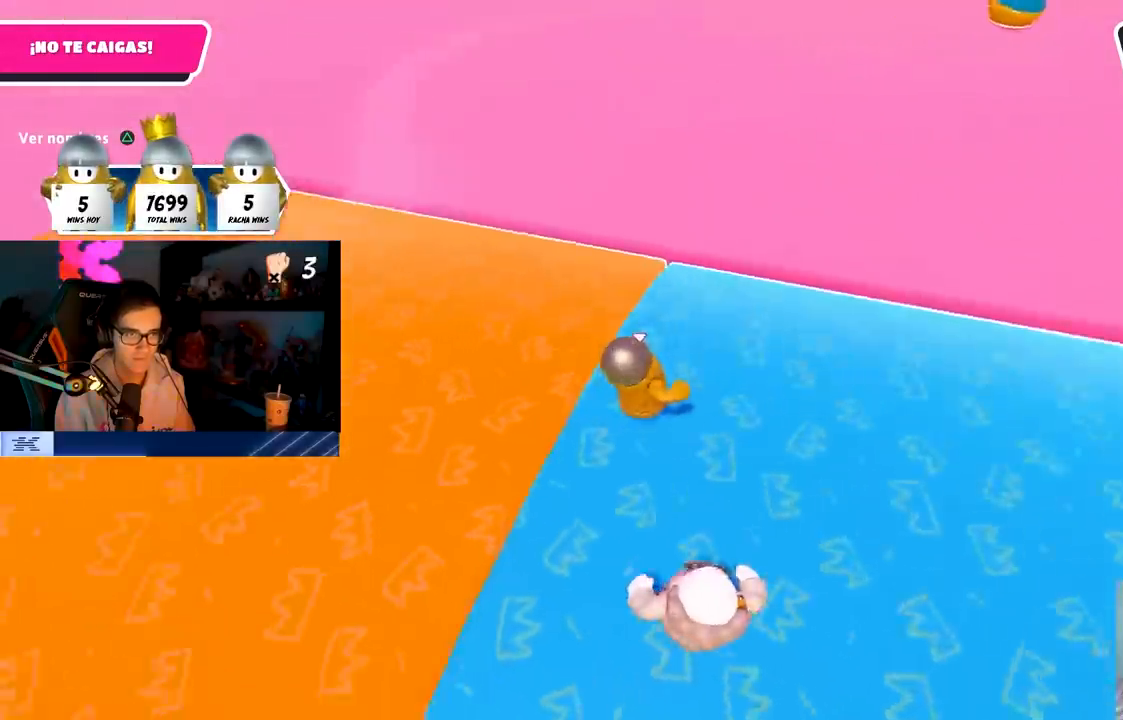
{"buttons": ["CROSS"], "left_stick": "up-right", "right_stick": "center", "events": [[500, "CROSS", "down"]]}
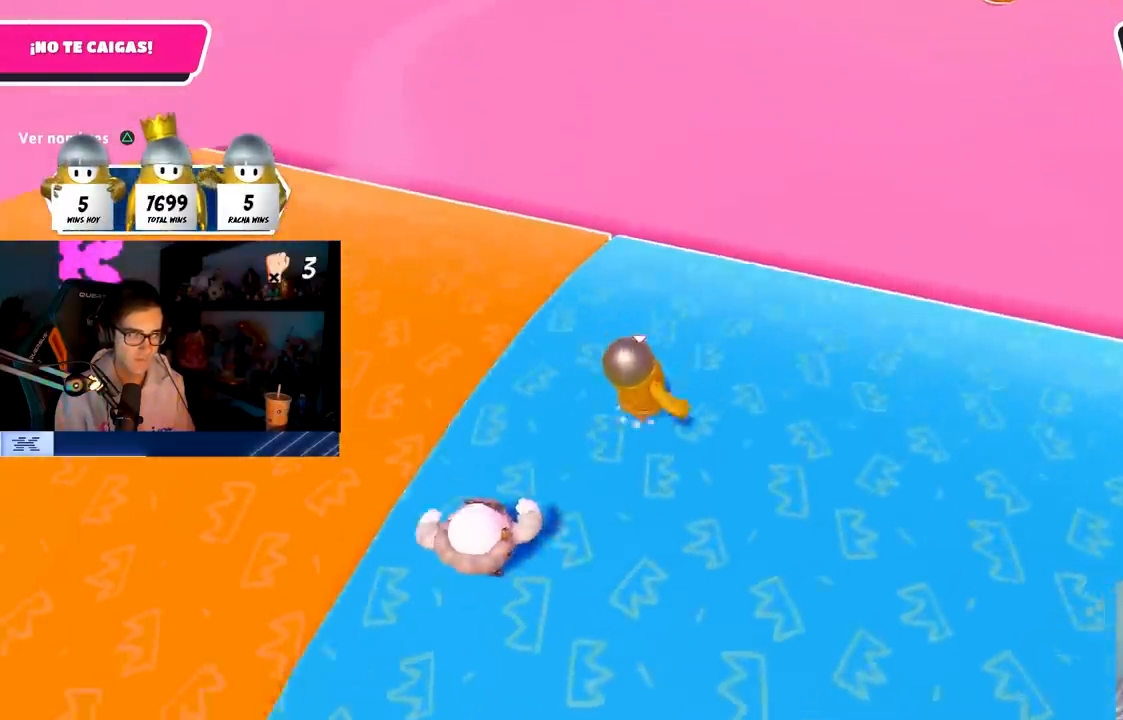
{"buttons": [], "left_stick": "up-right", "right_stick": "center", "events": [[100, "CROSS", "up"], [250, "right_stick", "left"], [400, "right_stick", "center"]]}
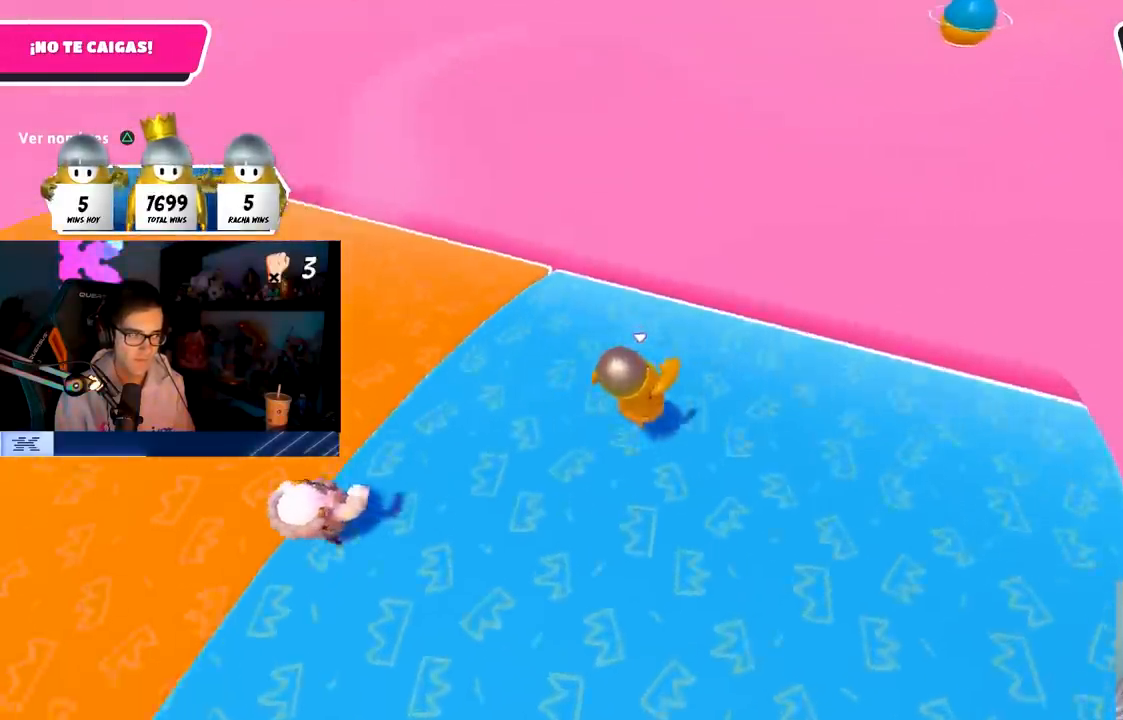
{"buttons": [], "left_stick": "up-right", "right_stick": "center", "events": [[17, "right_stick", "up-left"], [200, "right_stick", "center"]]}
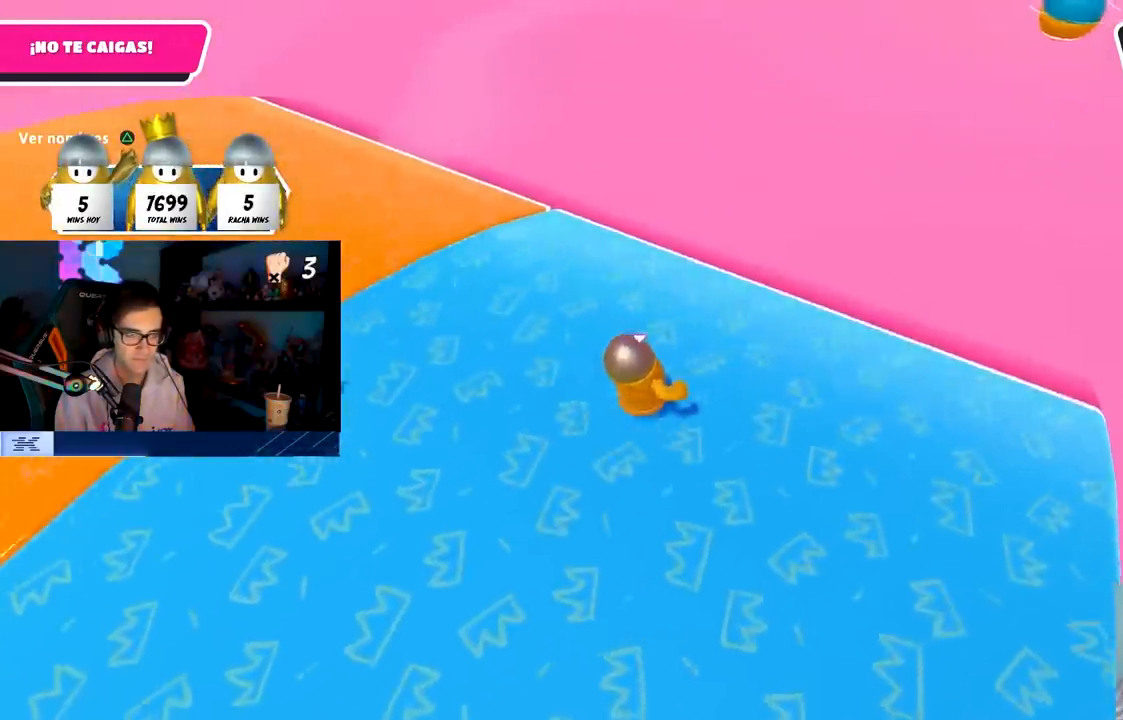
{"buttons": [], "left_stick": "up-right", "right_stick": "center", "events": []}
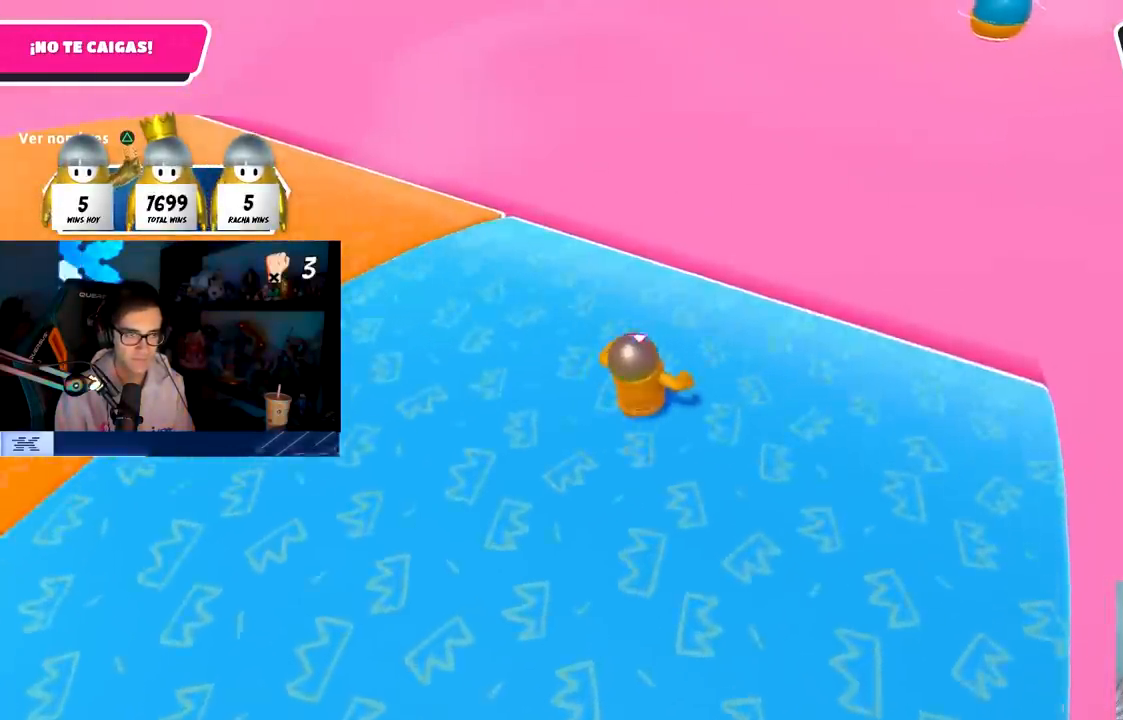
{"buttons": [], "left_stick": "up-right", "right_stick": "center", "events": []}
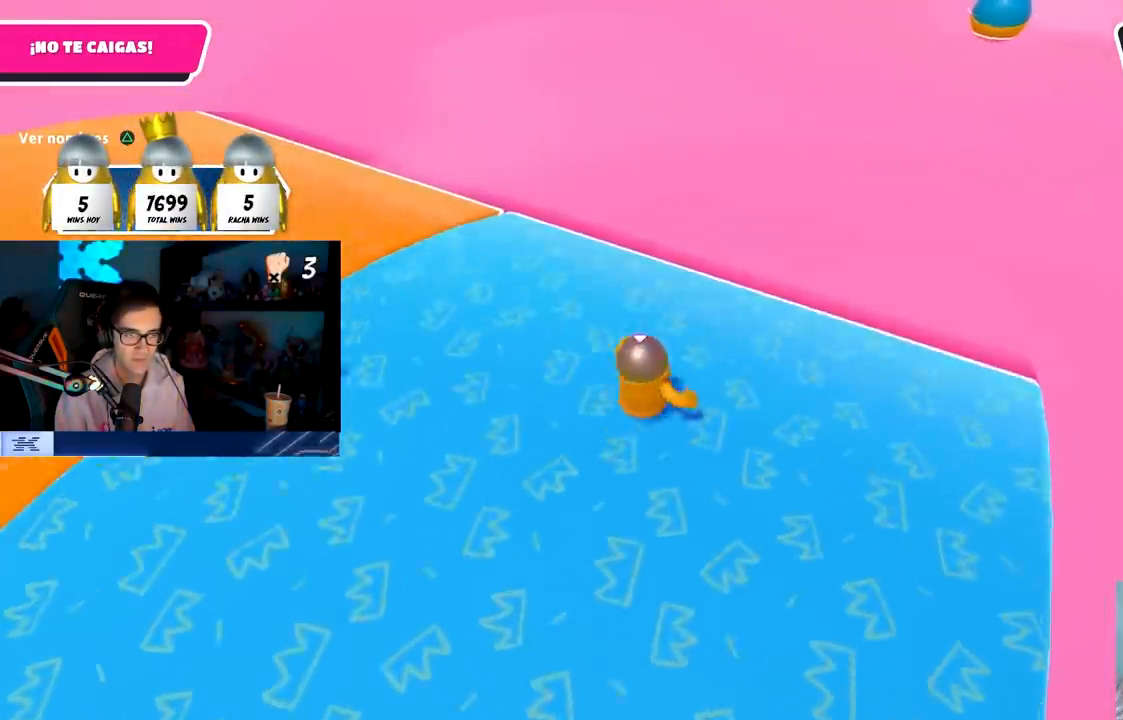
{"buttons": [], "left_stick": "up-right", "right_stick": "center", "events": [[300, "left_stick", "up"], [450, "left_stick", "up-right"]]}
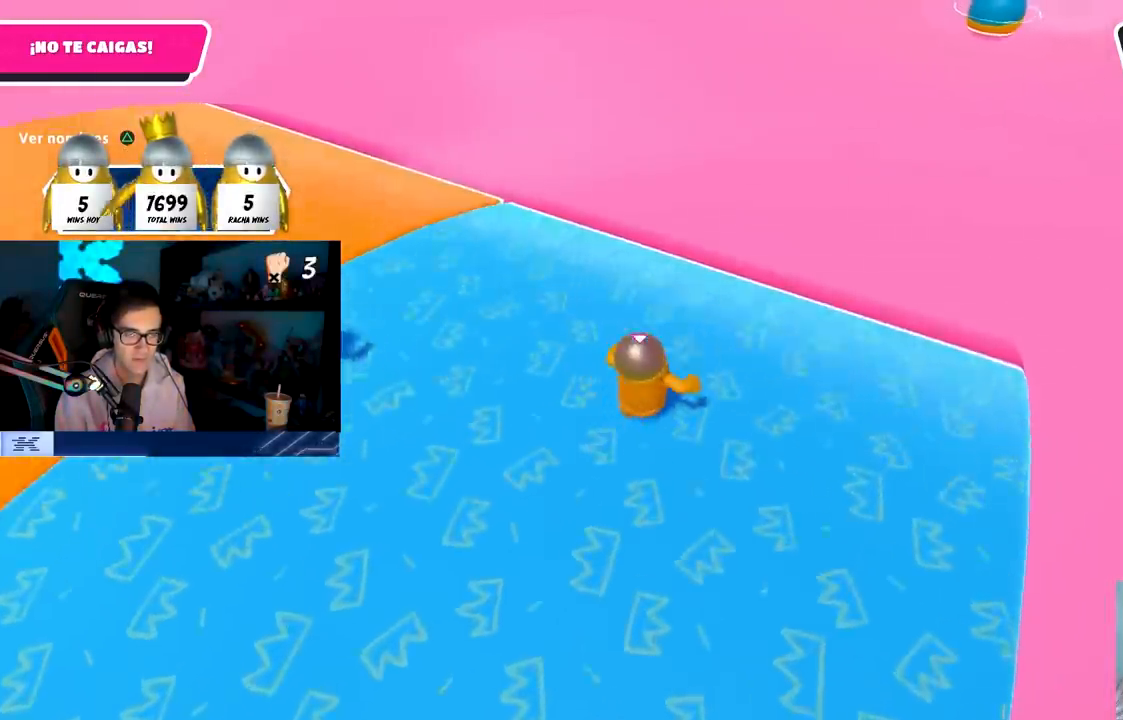
{"buttons": [], "left_stick": "up-right", "right_stick": "center", "events": [[67, "left_stick", "up"], [217, "left_stick", "up-right"], [333, "left_stick", "up"], [467, "left_stick", "up-right"]]}
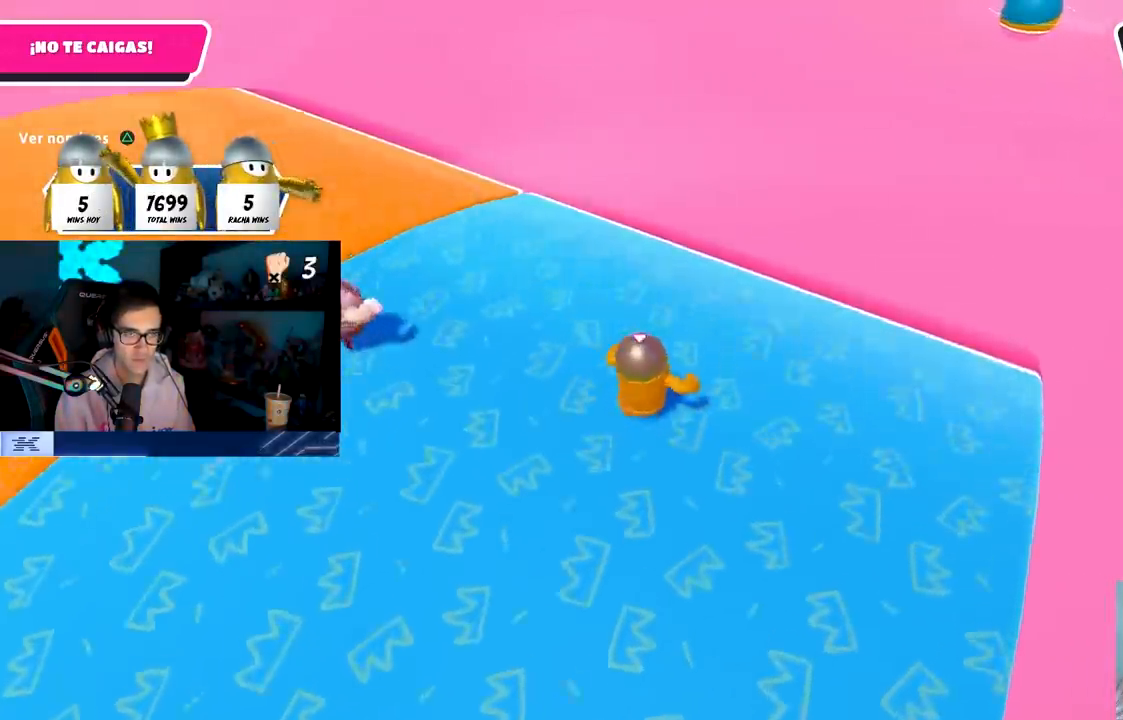
{"buttons": [], "left_stick": "up-right", "right_stick": "center", "events": []}
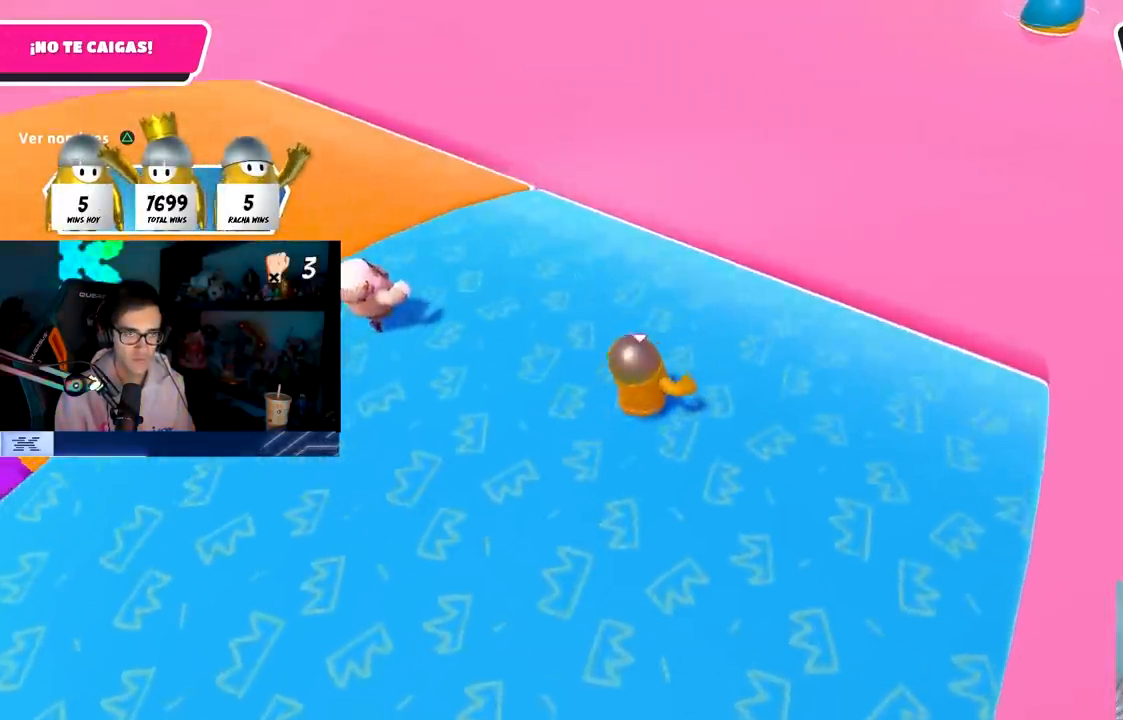
{"buttons": [], "left_stick": "up-right", "right_stick": "center", "events": []}